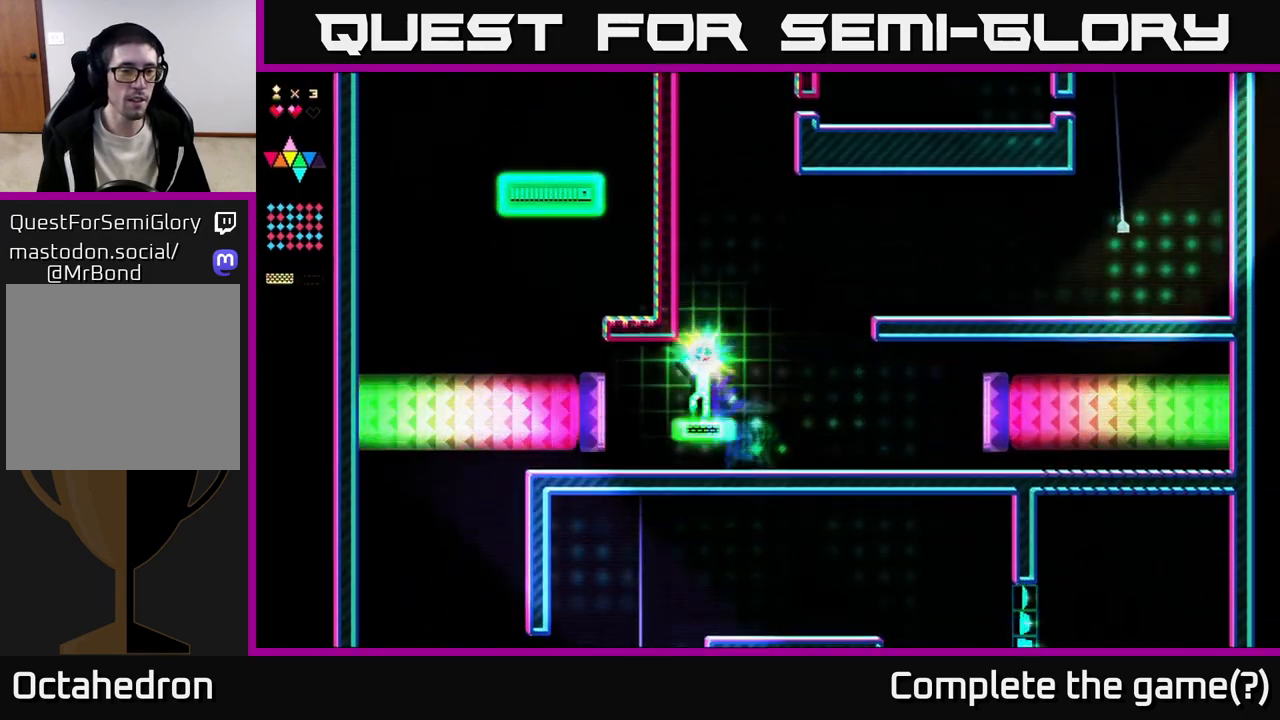
Gameplay with a controller (Xbox layout); each line is a JSON object with the inputs held at the frame after it. "events" lists button and stick changes between this image and that frame as [ms after this image, input, new state], when the widget could be followed in between. Not read: left_stick.
{"buttons": ["DPAD_LEFT"], "right_stick": "center", "events": [[33, "R2", "down"], [50, "A", "up"], [167, "DPAD_LEFT", "up"], [450, "DPAD_LEFT", "down"], [467, "R2", "up"]]}
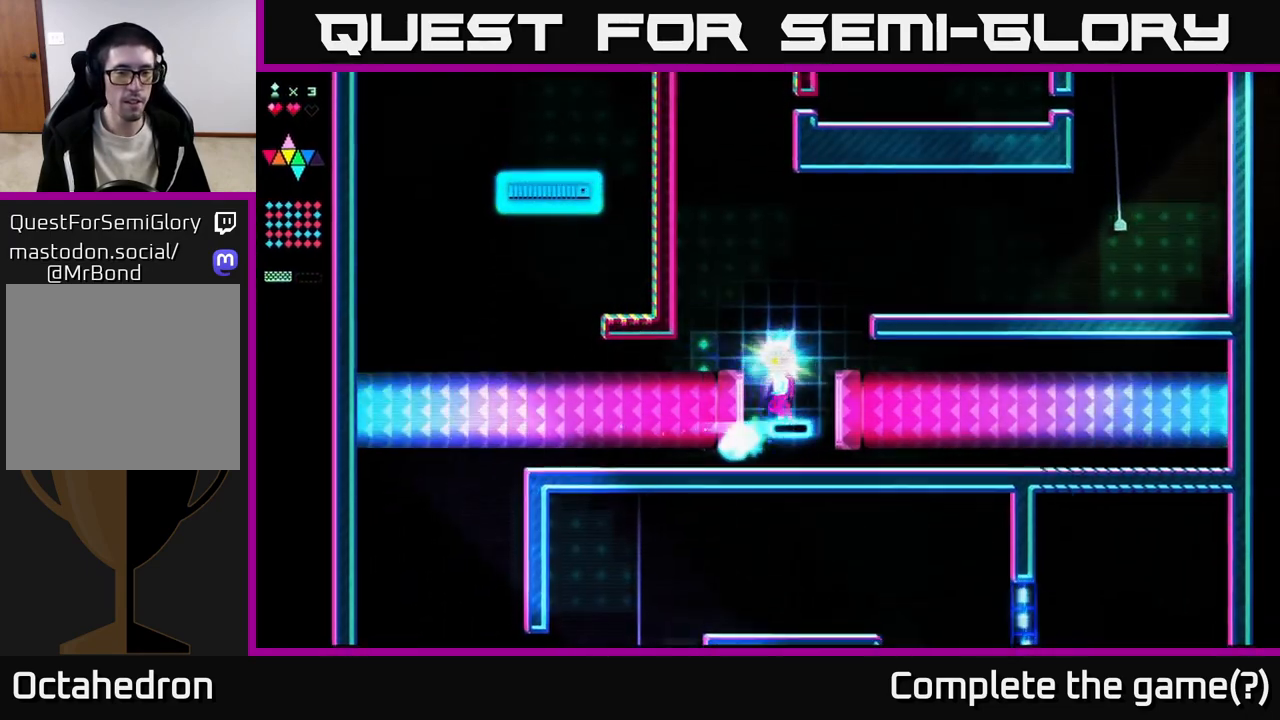
{"buttons": ["DPAD_LEFT"], "right_stick": "center", "events": []}
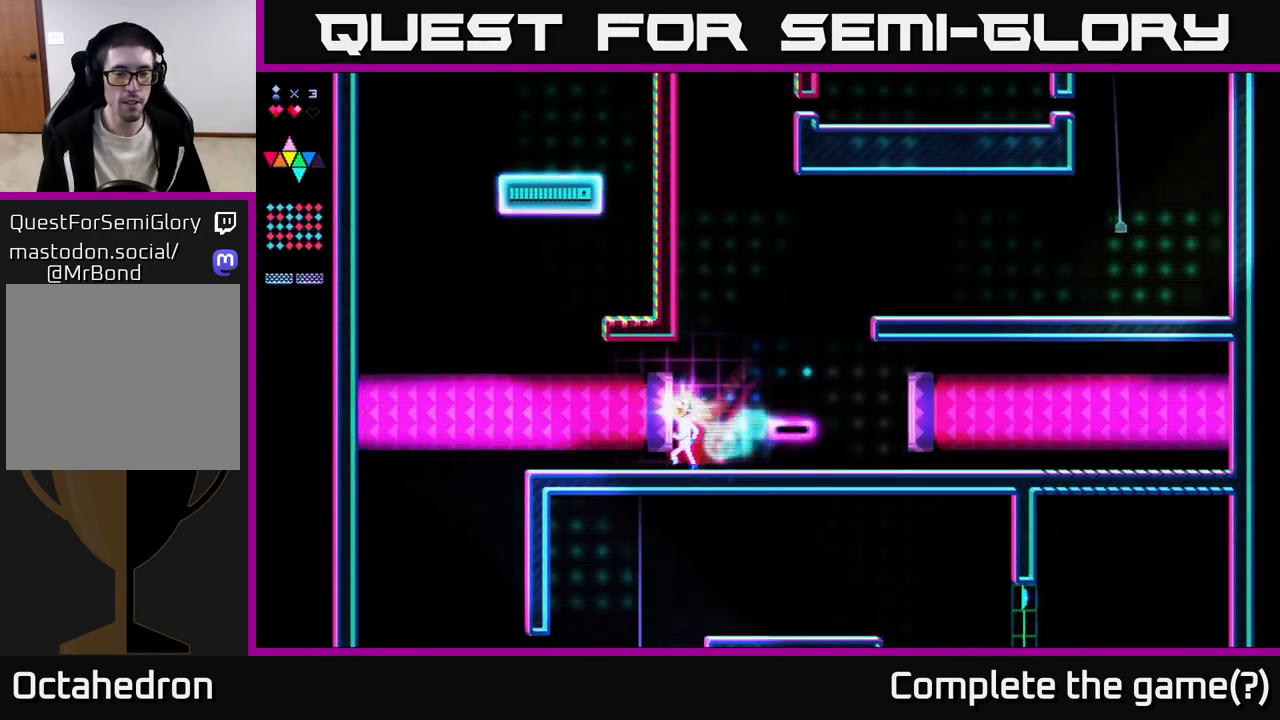
{"buttons": ["DPAD_LEFT"], "right_stick": "center", "events": []}
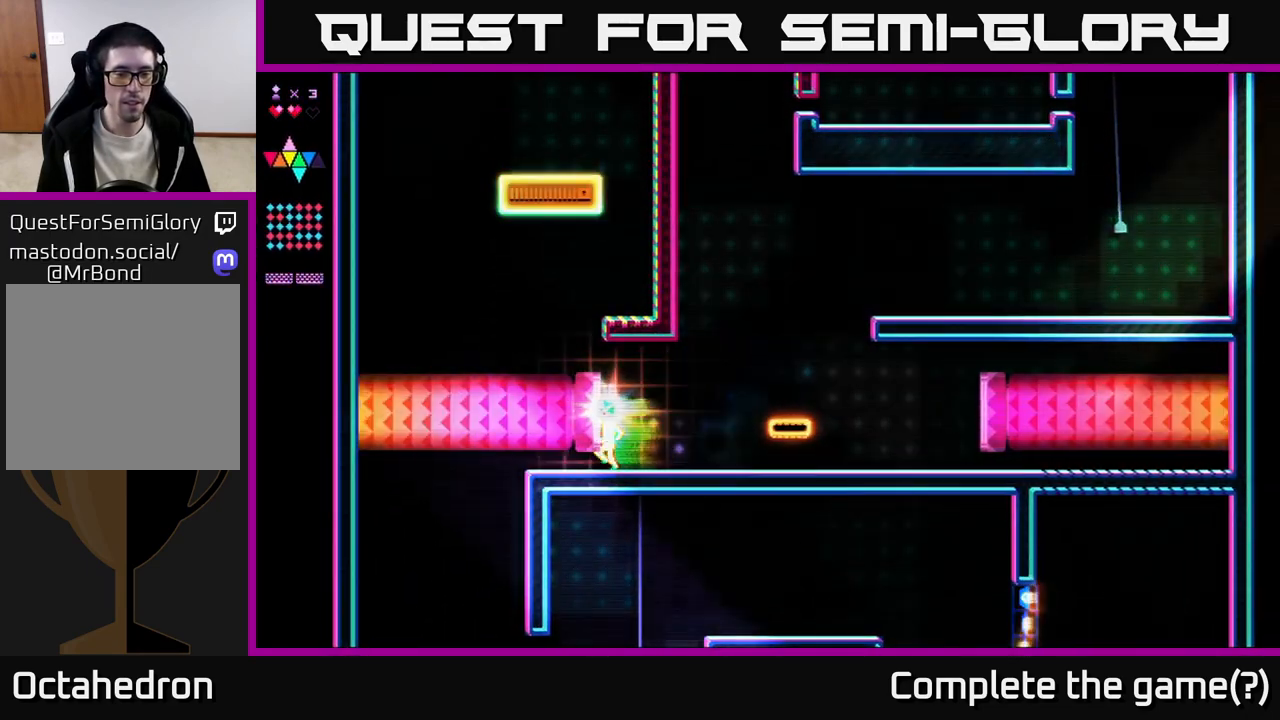
{"buttons": ["DPAD_LEFT"], "right_stick": "center", "events": []}
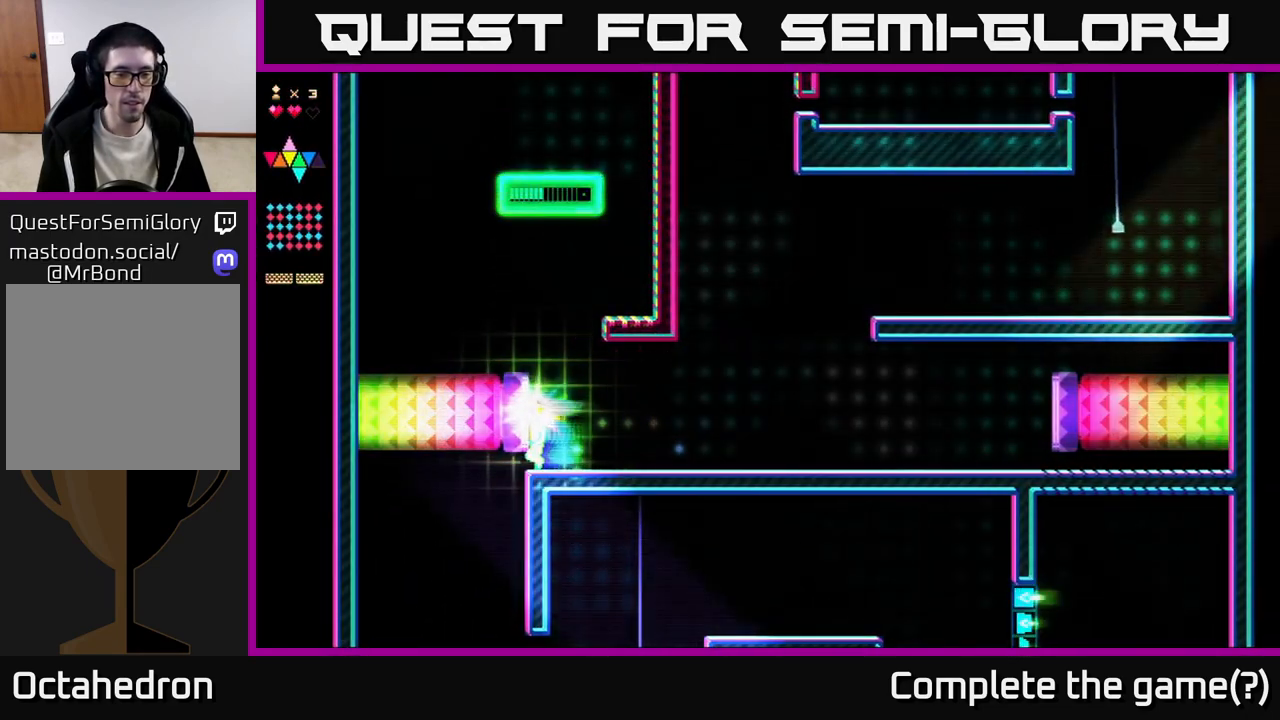
{"buttons": [], "right_stick": "center", "events": [[450, "DPAD_LEFT", "up"]]}
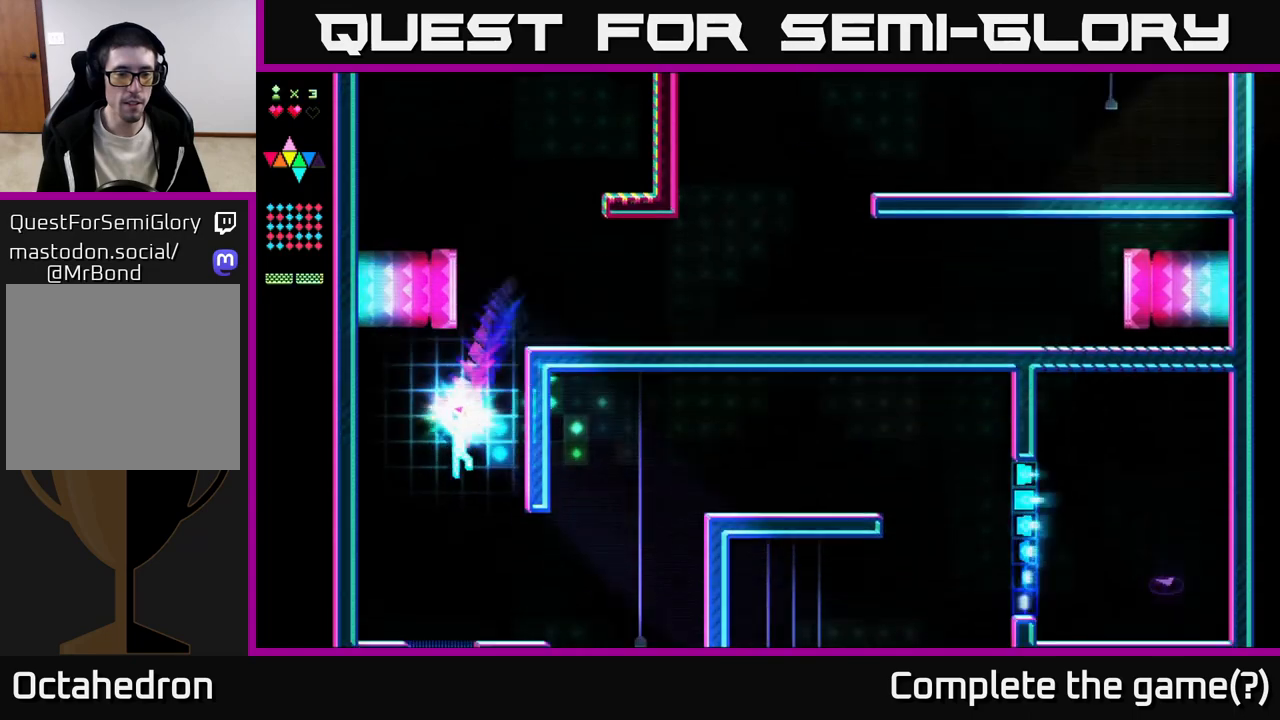
{"buttons": ["R2", "DPAD_RIGHT"], "right_stick": "center", "events": [[17, "DPAD_RIGHT", "down"], [217, "R2", "down"]]}
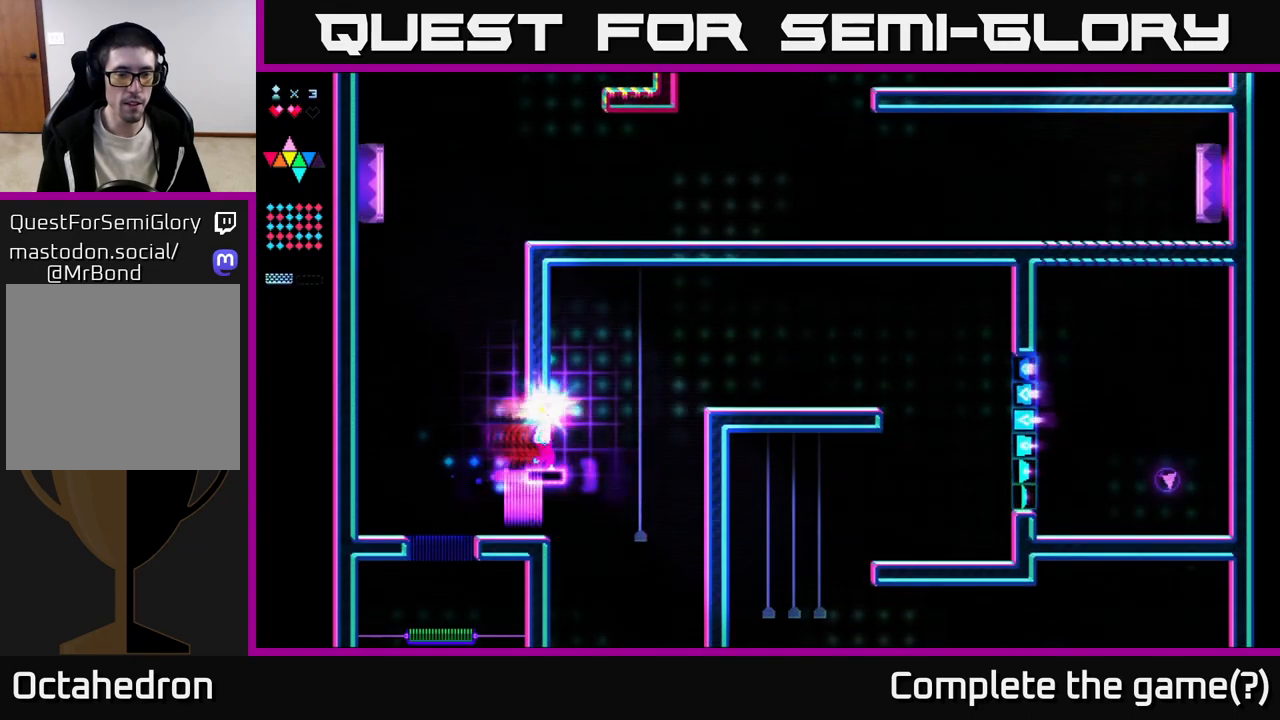
{"buttons": ["A", "R2", "DPAD_RIGHT"], "right_stick": "center", "events": [[467, "A", "down"]]}
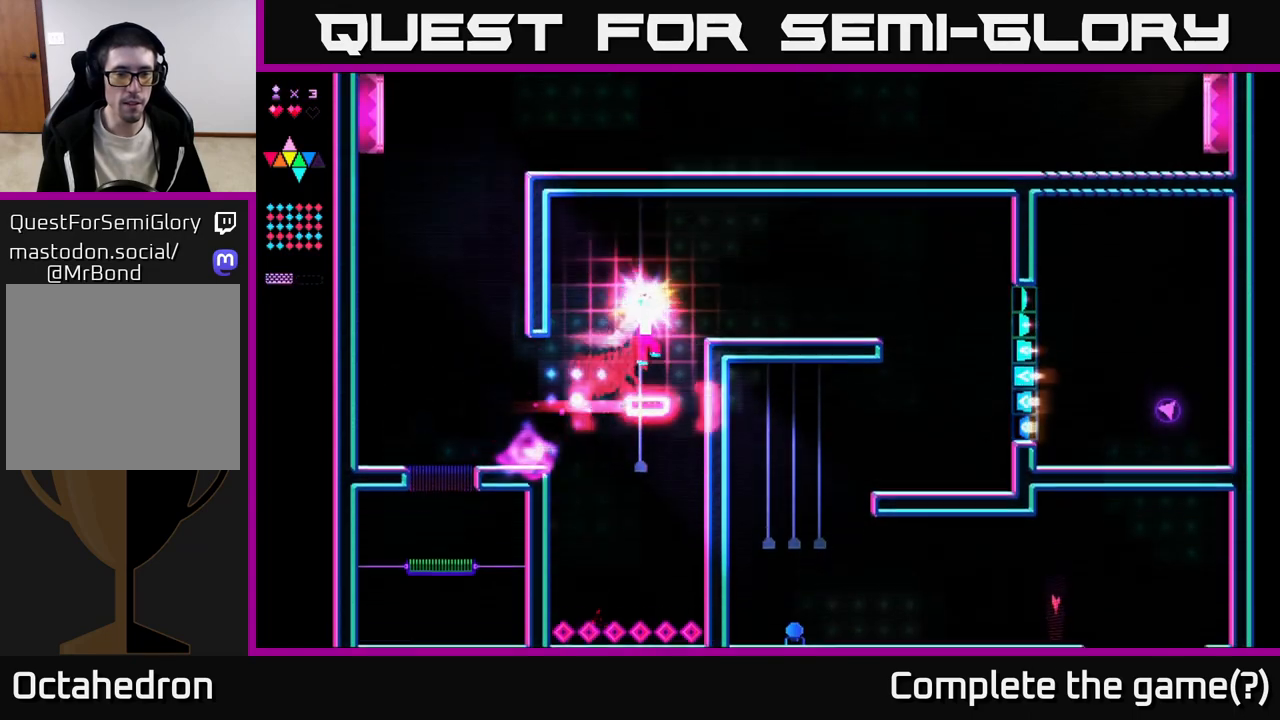
{"buttons": ["DPAD_RIGHT"], "right_stick": "center", "events": [[350, "A", "up"], [350, "R2", "up"]]}
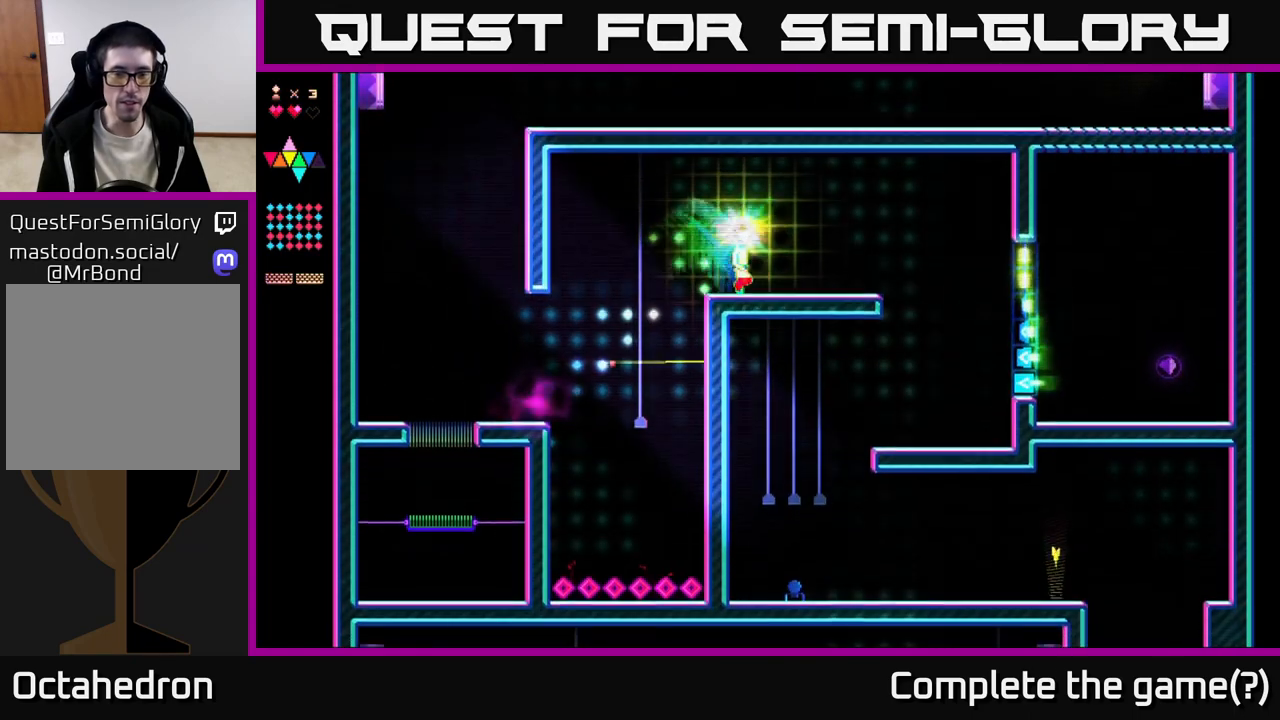
{"buttons": ["DPAD_RIGHT"], "right_stick": "center", "events": []}
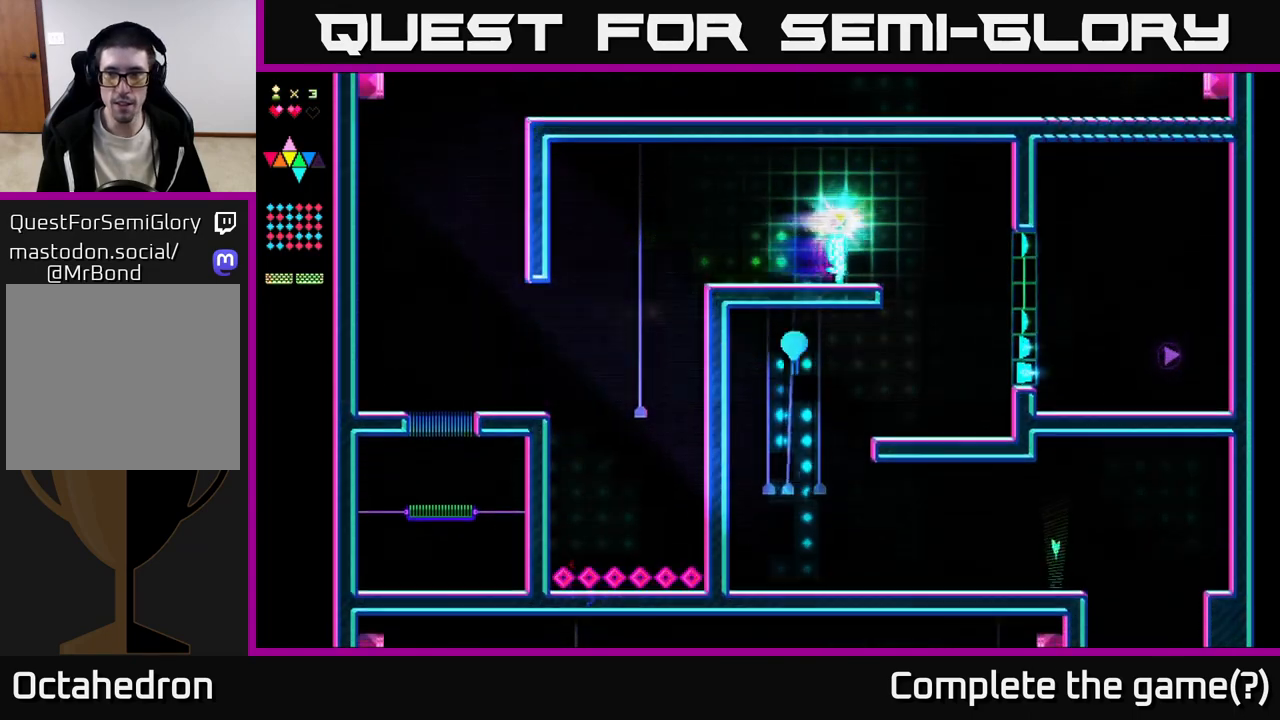
{"buttons": ["DPAD_RIGHT"], "right_stick": "center", "events": [[167, "A", "down"], [483, "A", "up"]]}
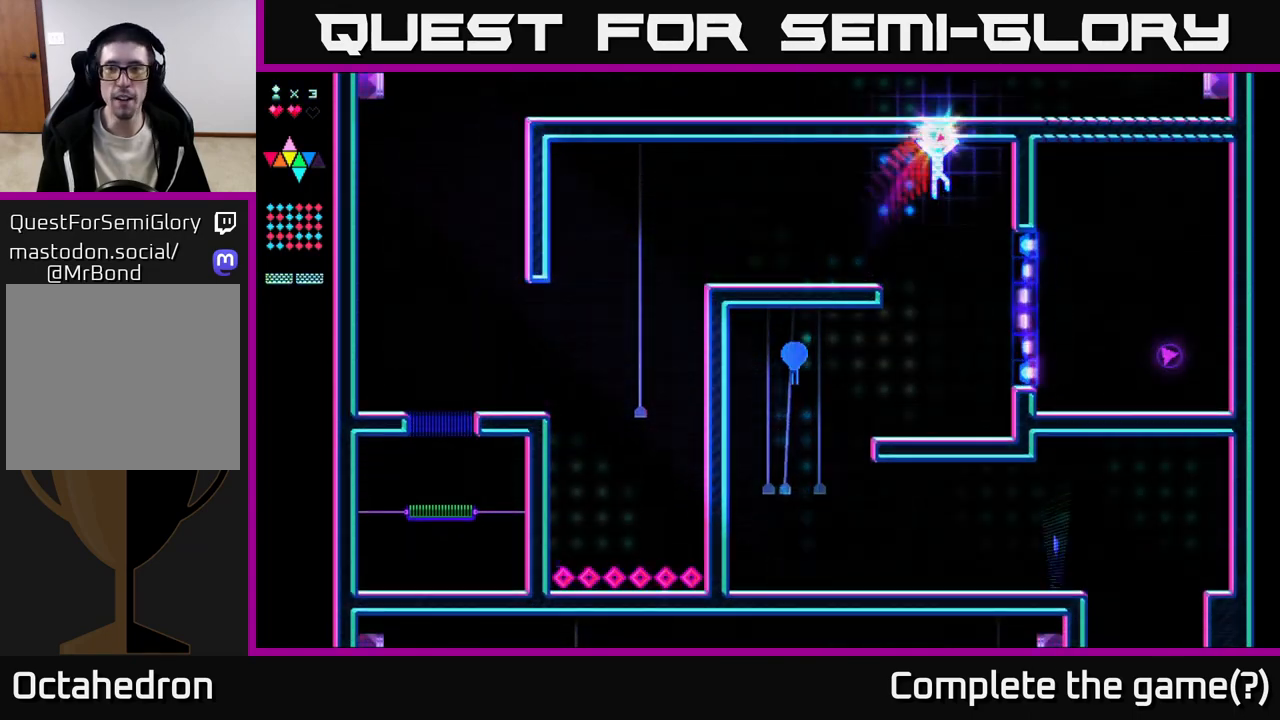
{"buttons": ["A", "R2", "DPAD_LEFT"], "right_stick": "center", "events": [[333, "R2", "down"], [400, "DPAD_RIGHT", "up"], [433, "DPAD_LEFT", "down"], [500, "A", "down"]]}
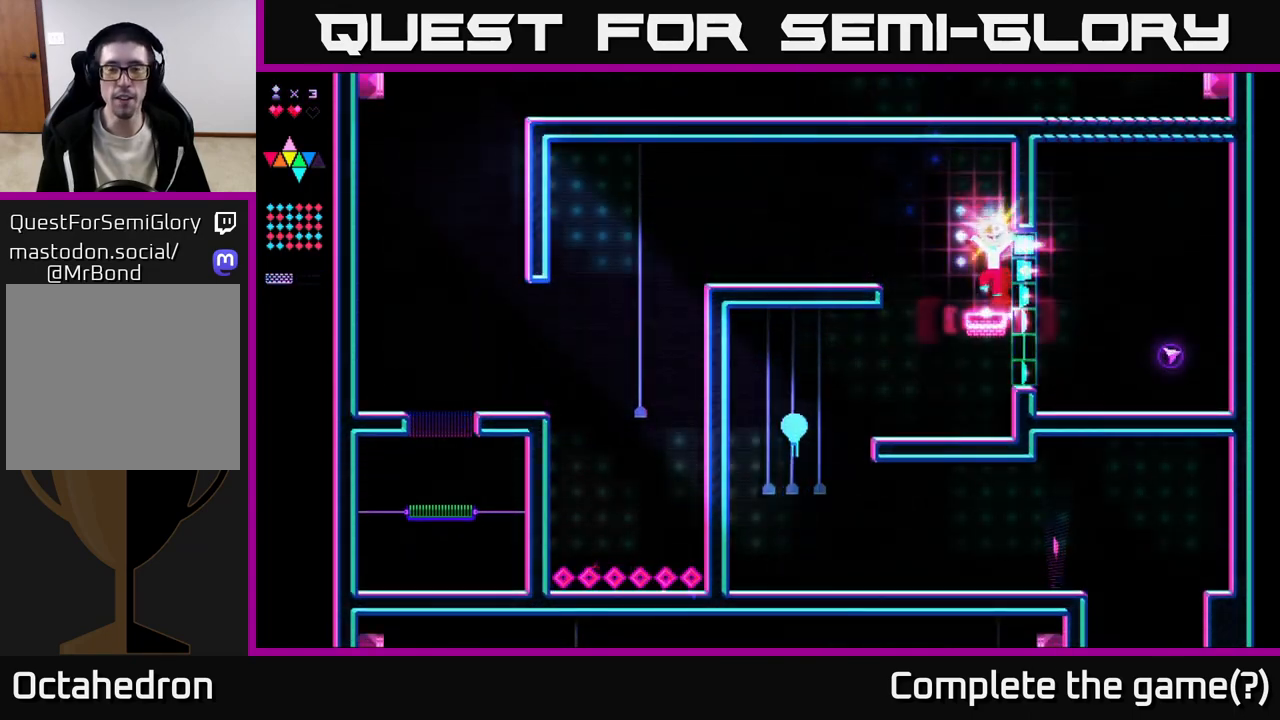
{"buttons": ["R2", "DPAD_LEFT"], "right_stick": "center", "events": [[117, "R2", "up"], [383, "R2", "down"], [417, "A", "up"]]}
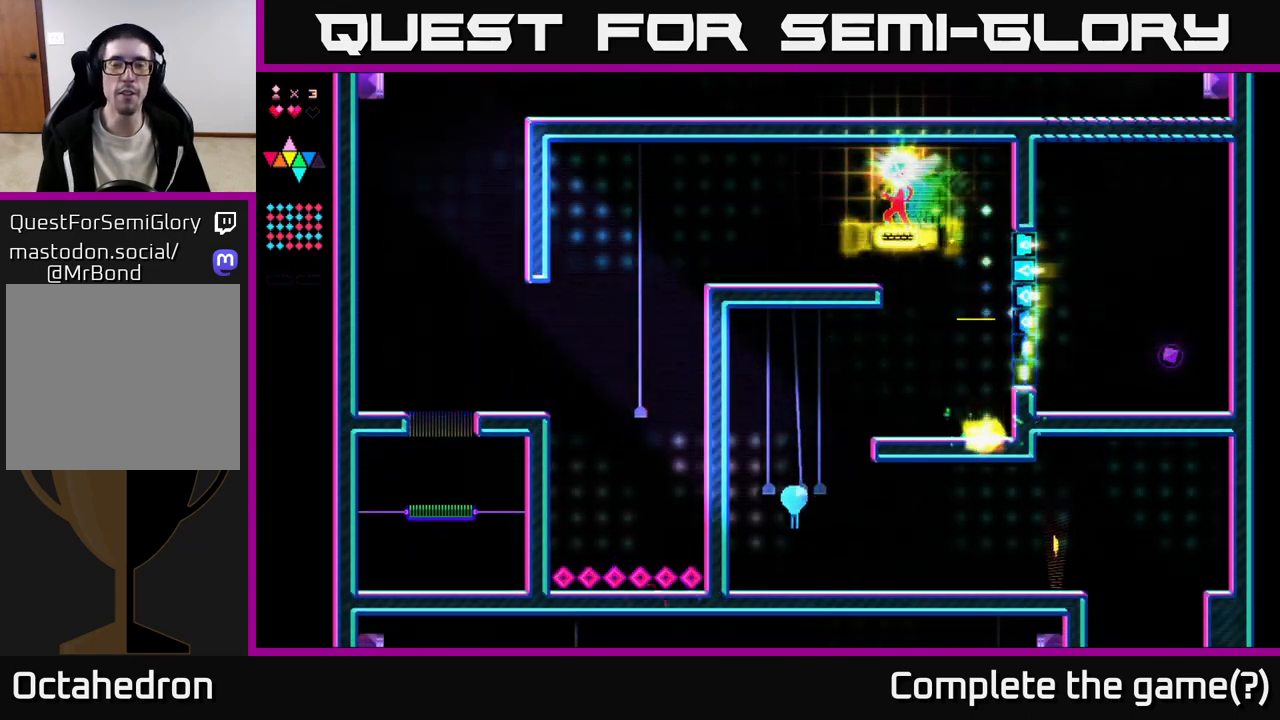
{"buttons": ["DPAD_LEFT"], "right_stick": "center", "events": [[133, "R2", "up"]]}
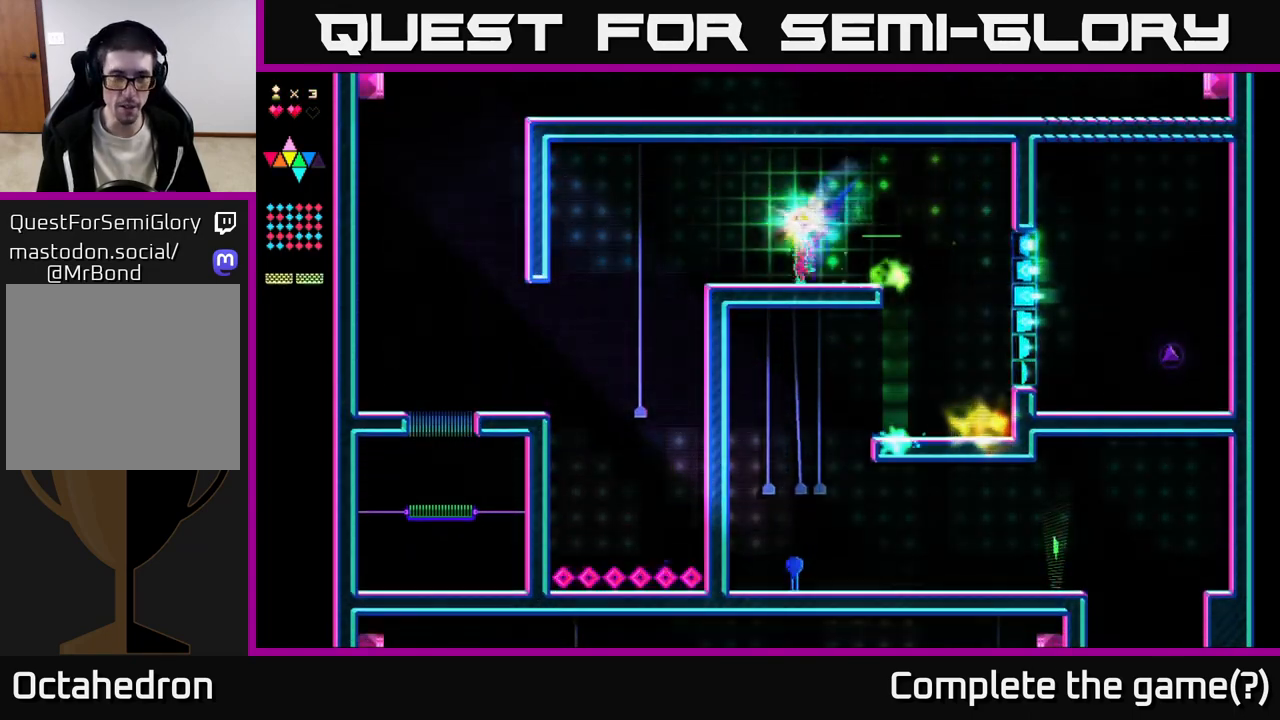
{"buttons": ["A", "DPAD_LEFT"], "right_stick": "center", "events": [[400, "A", "down"]]}
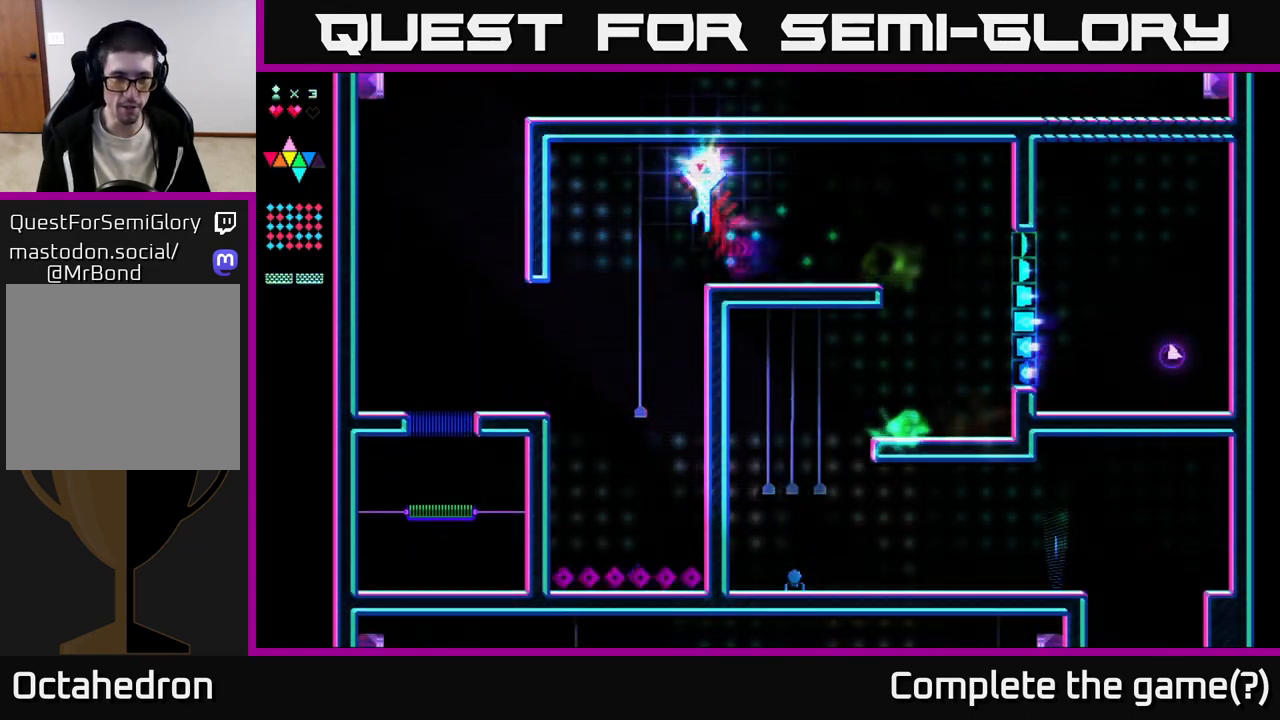
{"buttons": ["DPAD_LEFT"], "right_stick": "center", "events": [[233, "A", "up"]]}
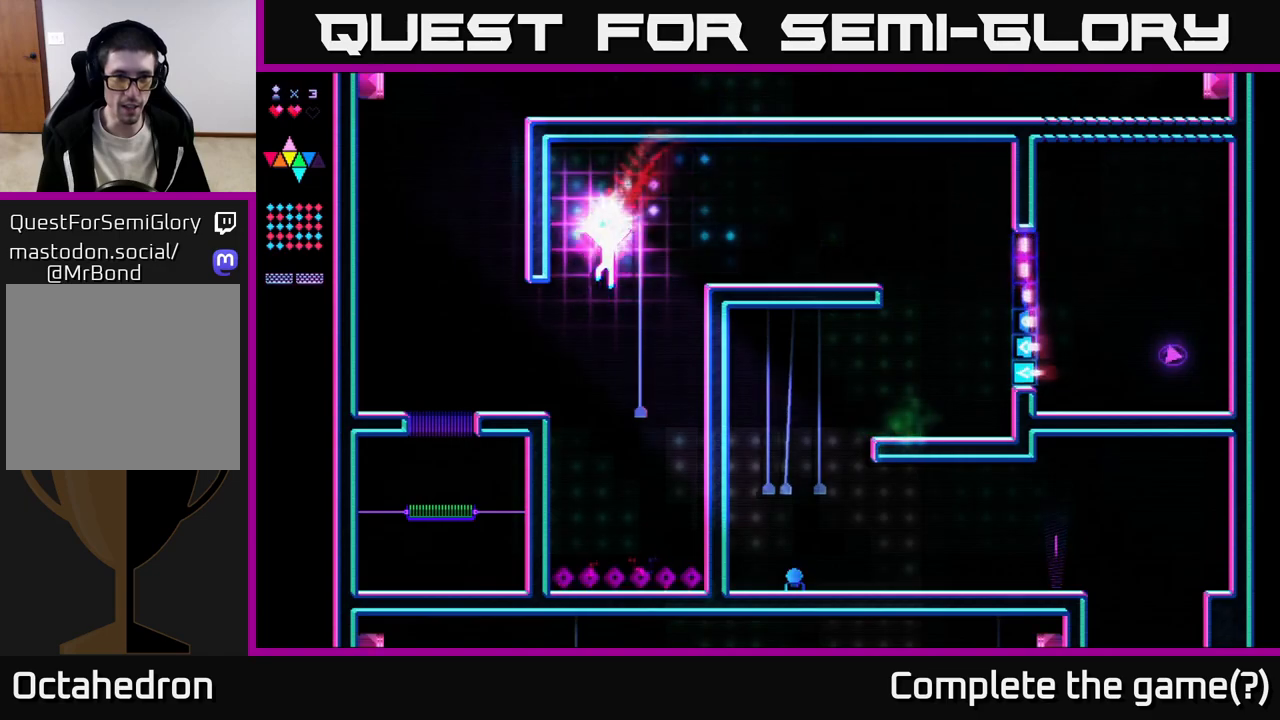
{"buttons": ["DPAD_LEFT"], "right_stick": "center", "events": [[150, "R2", "down"], [333, "R2", "up"]]}
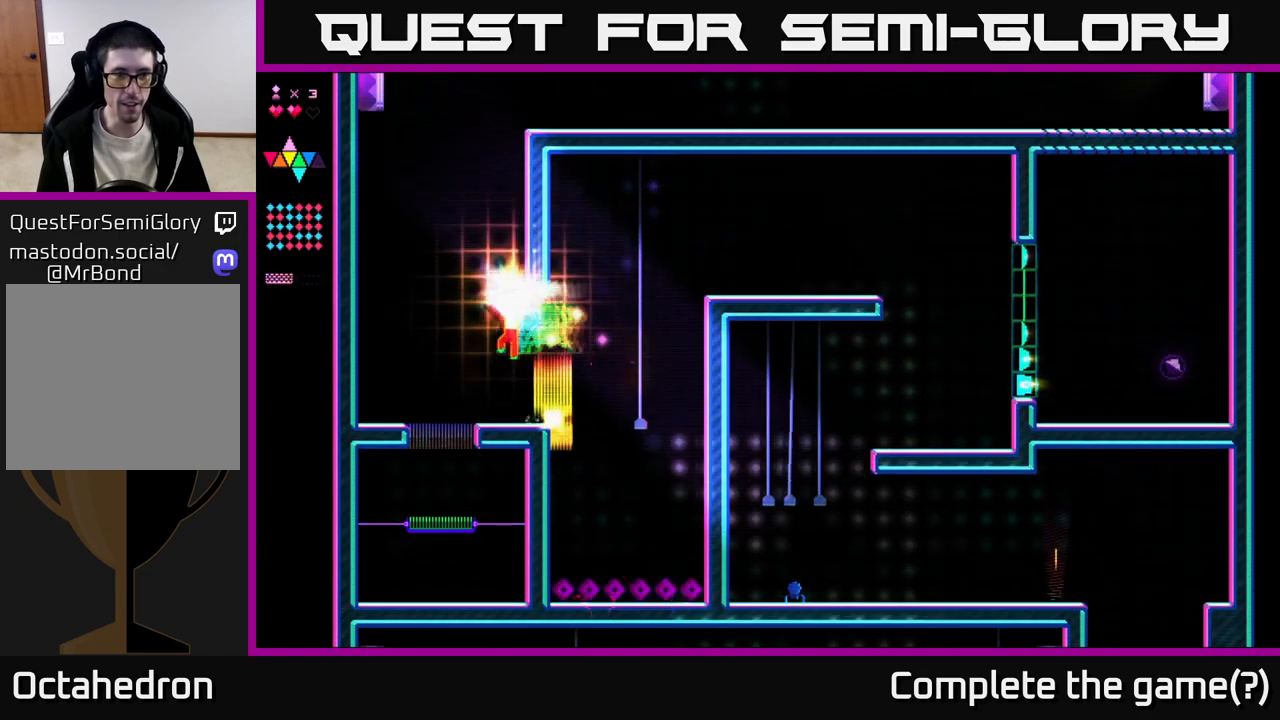
{"buttons": ["R2"], "right_stick": "center", "events": [[283, "DPAD_LEFT", "up"], [317, "A", "down"], [333, "A", "up"], [333, "R2", "down"]]}
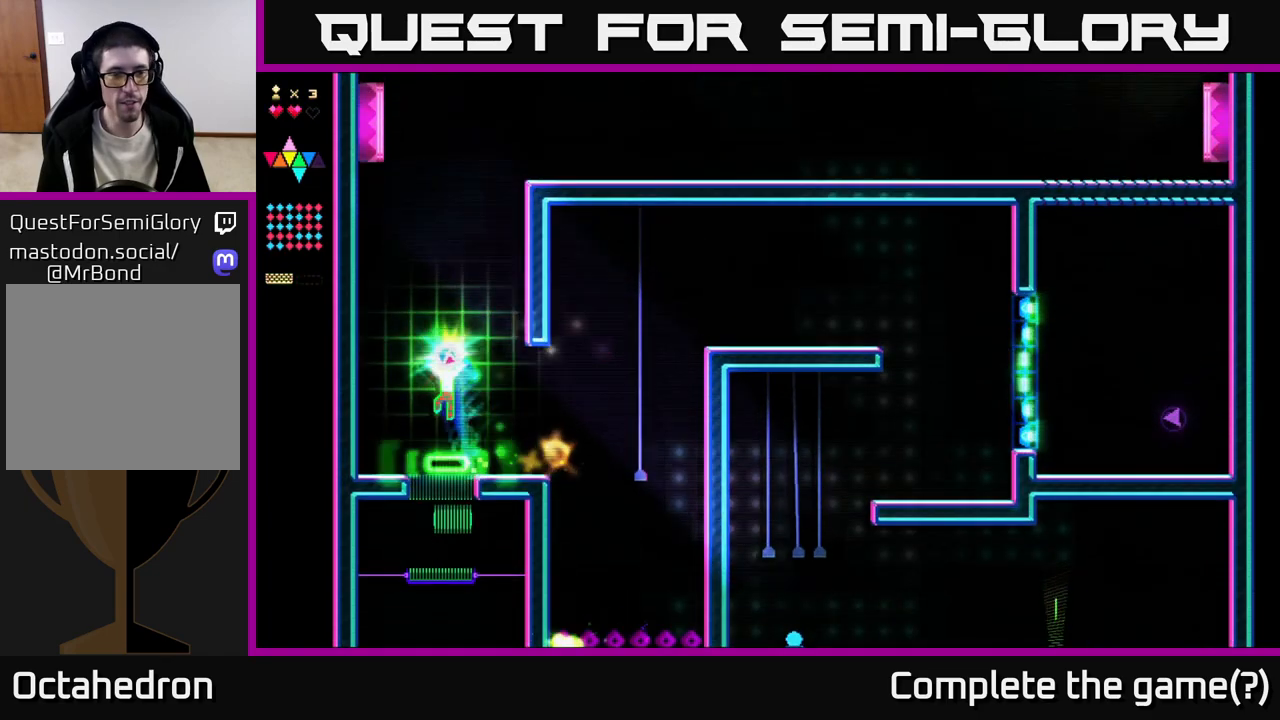
{"buttons": [], "right_stick": "center", "events": [[317, "R2", "up"]]}
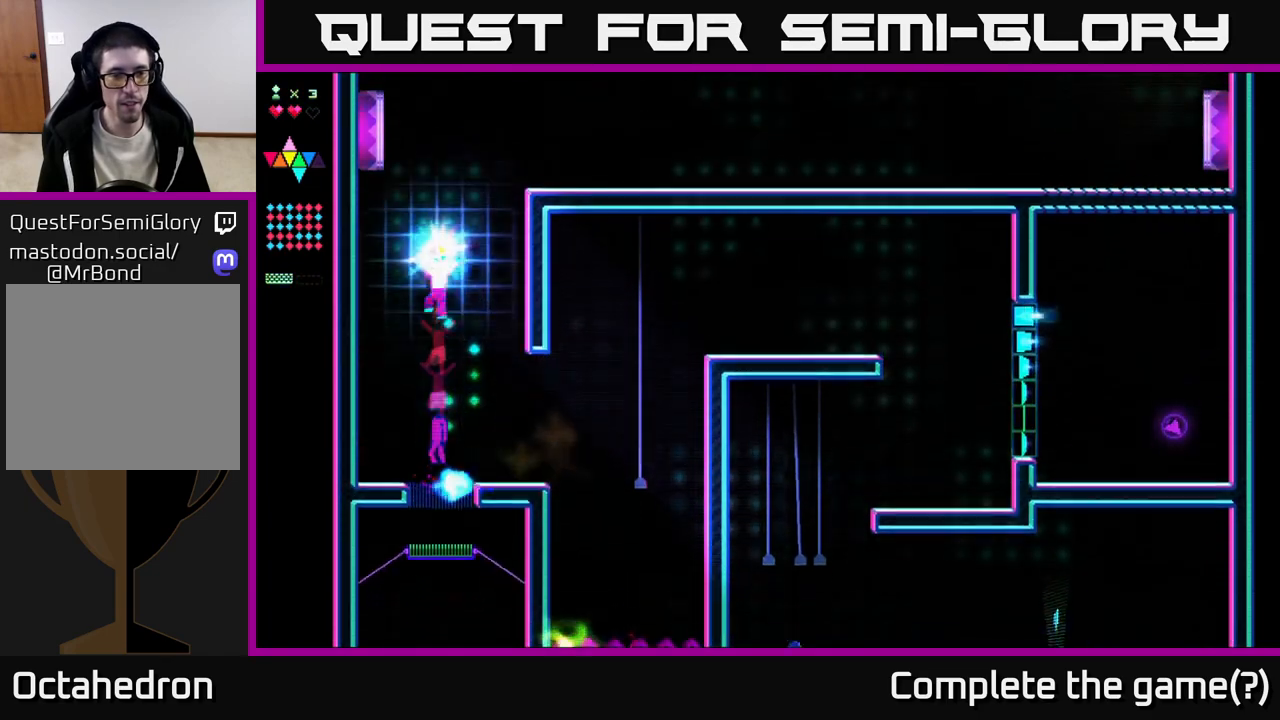
{"buttons": ["A", "DPAD_RIGHT"], "right_stick": "center", "events": [[67, "DPAD_RIGHT", "down"], [150, "DPAD_RIGHT", "up"], [217, "DPAD_RIGHT", "down"], [233, "A", "down"]]}
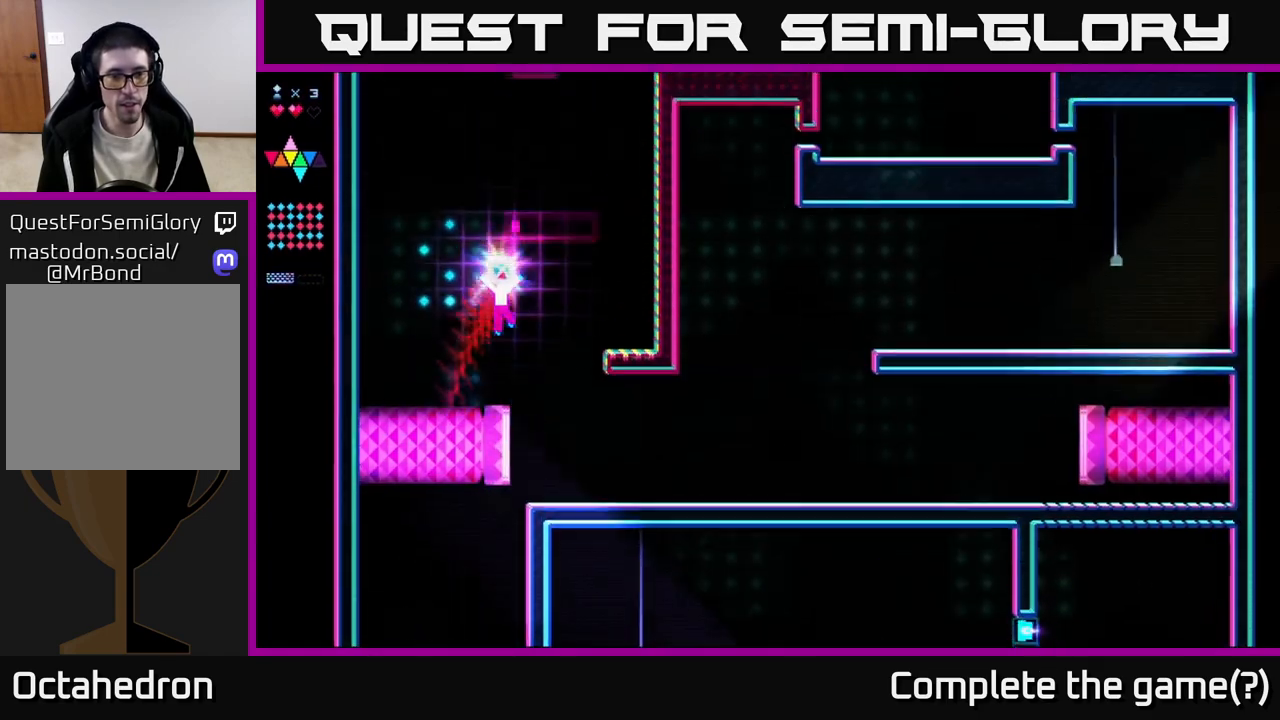
{"buttons": [], "right_stick": "center", "events": [[50, "A", "up"], [383, "DPAD_RIGHT", "up"]]}
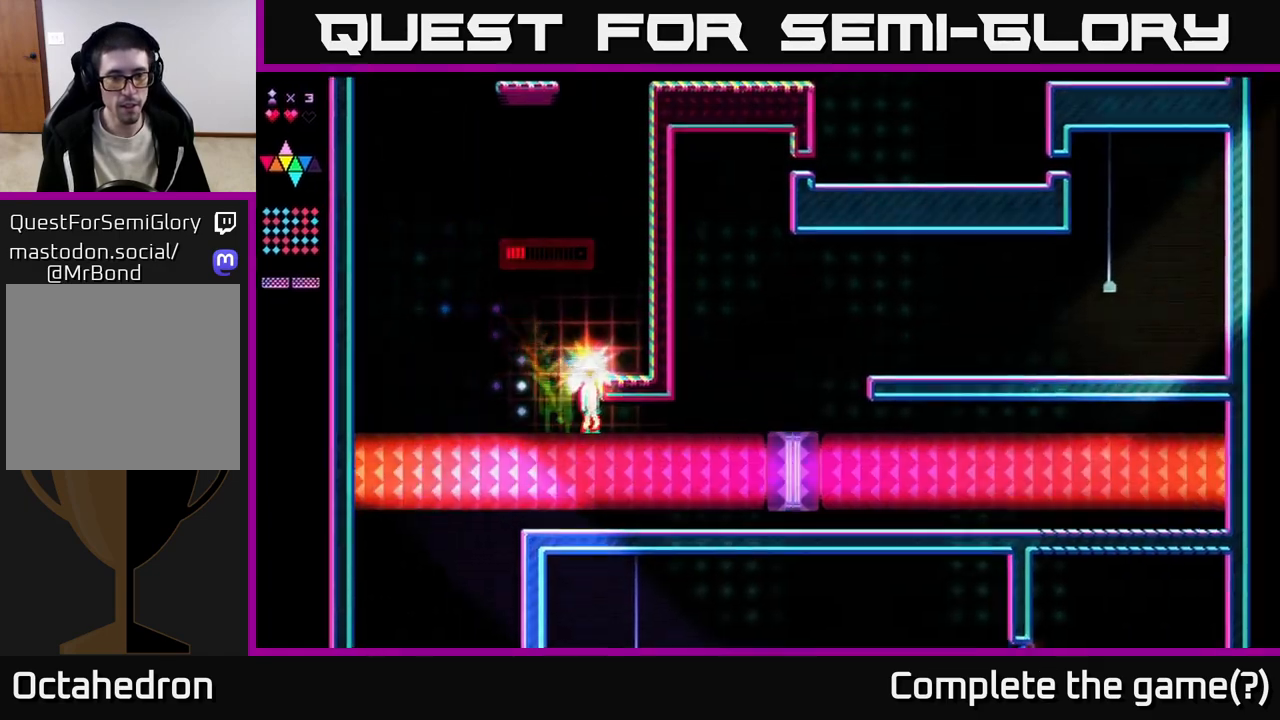
{"buttons": [], "right_stick": "center", "events": []}
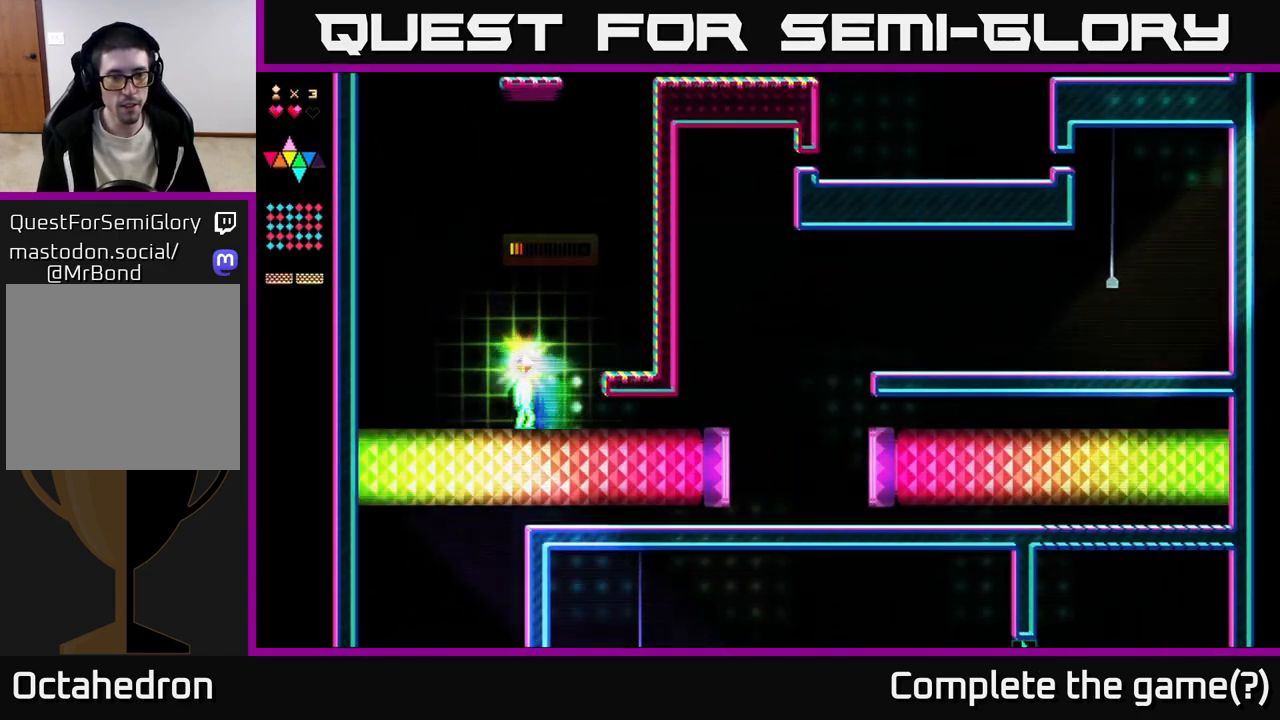
{"buttons": ["DPAD_RIGHT"], "right_stick": "center", "events": [[450, "DPAD_RIGHT", "down"]]}
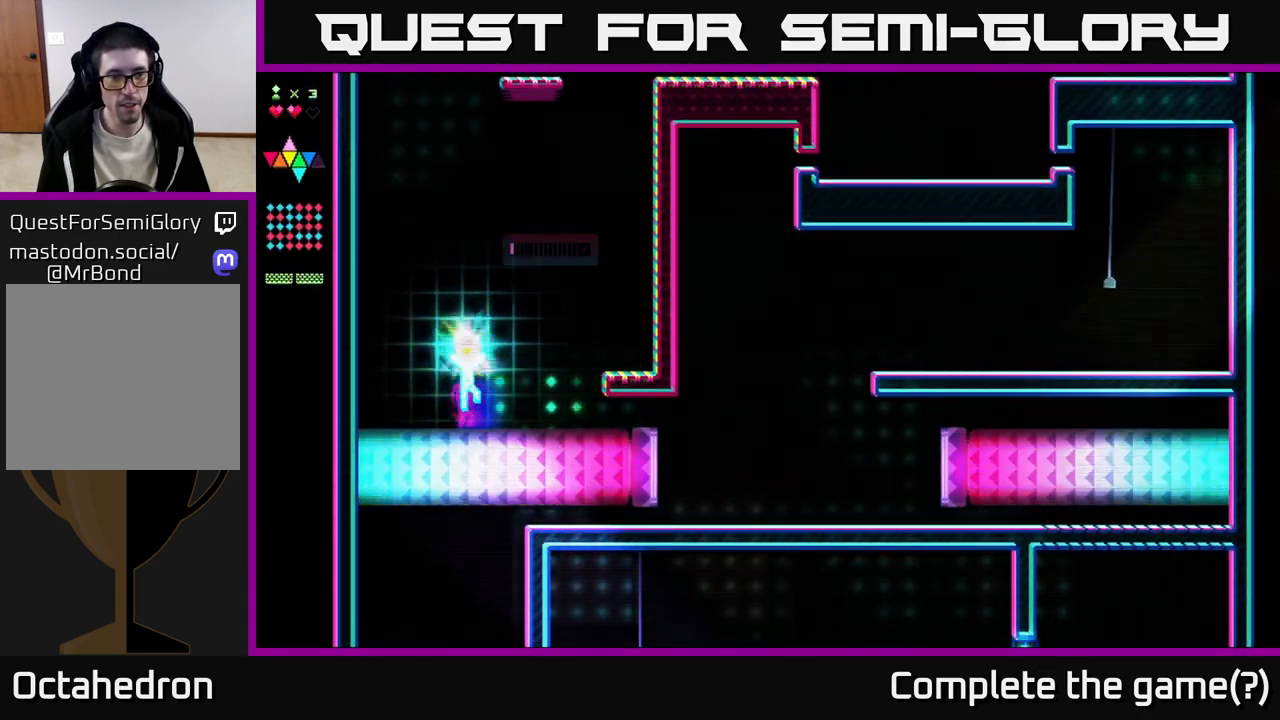
{"buttons": ["DPAD_RIGHT"], "right_stick": "center", "events": [[17, "A", "down"], [100, "A", "up"]]}
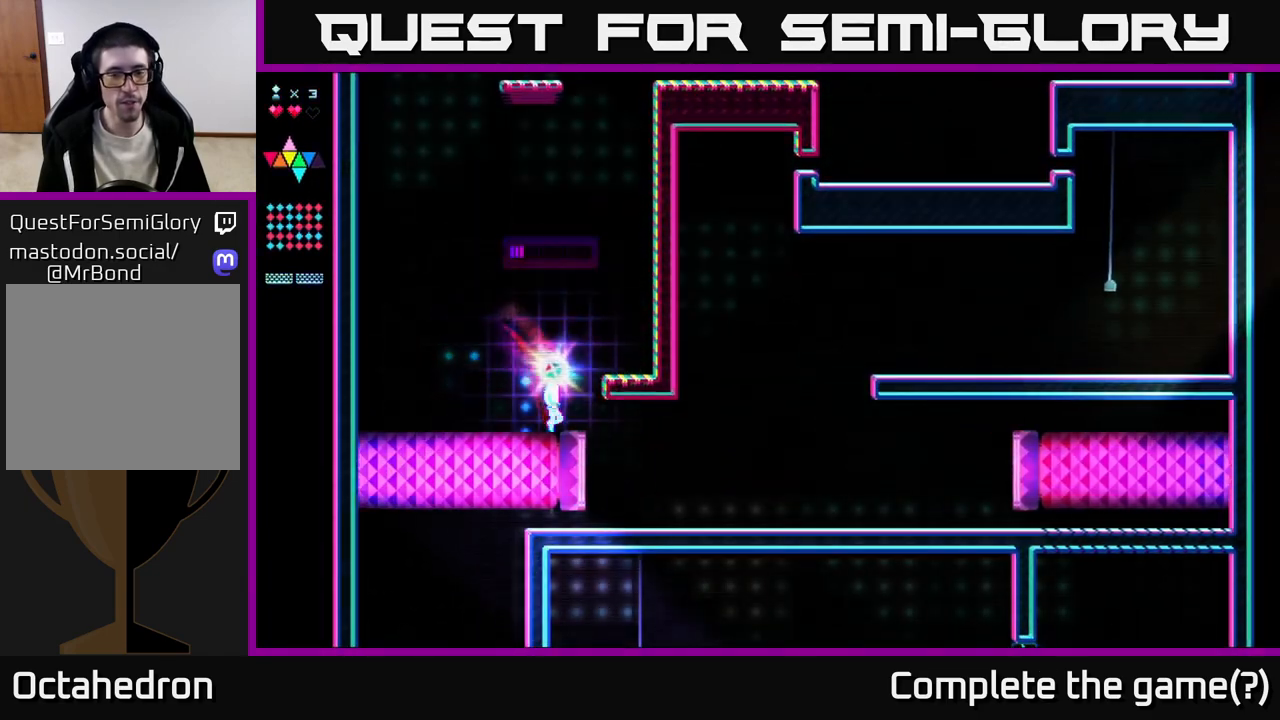
{"buttons": ["DPAD_RIGHT"], "right_stick": "center", "events": []}
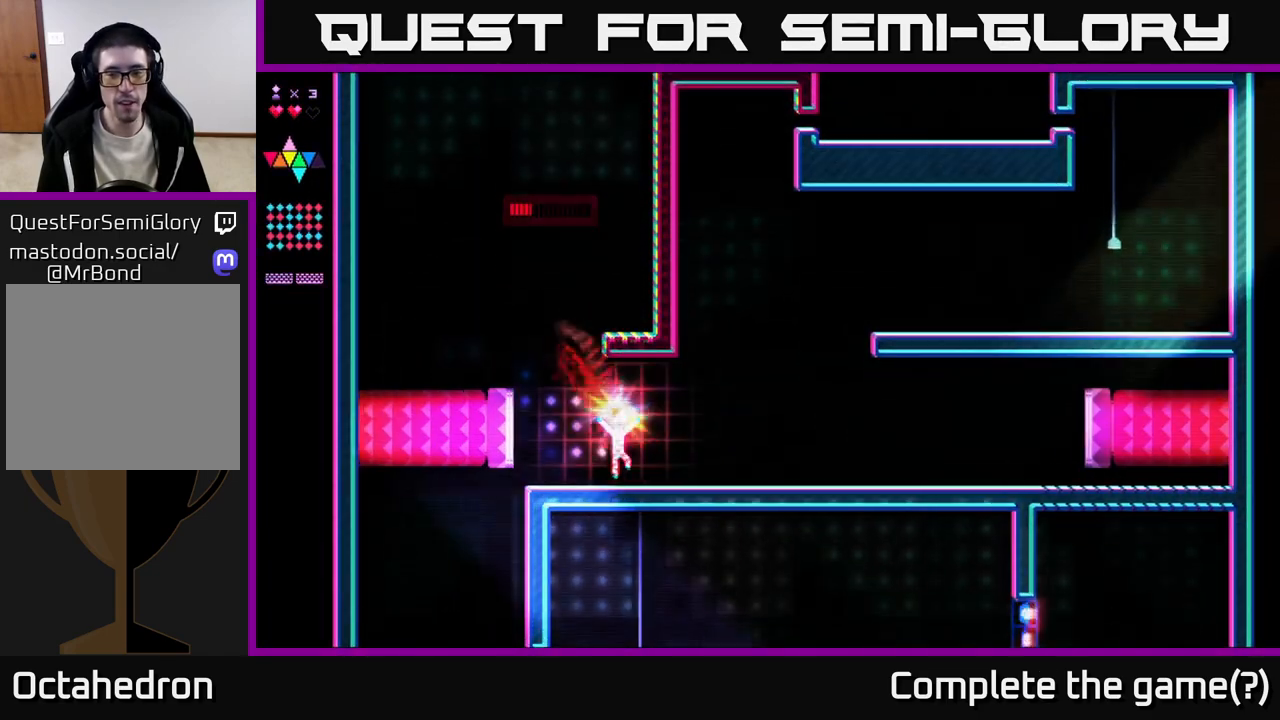
{"buttons": ["DPAD_RIGHT"], "right_stick": "center", "events": []}
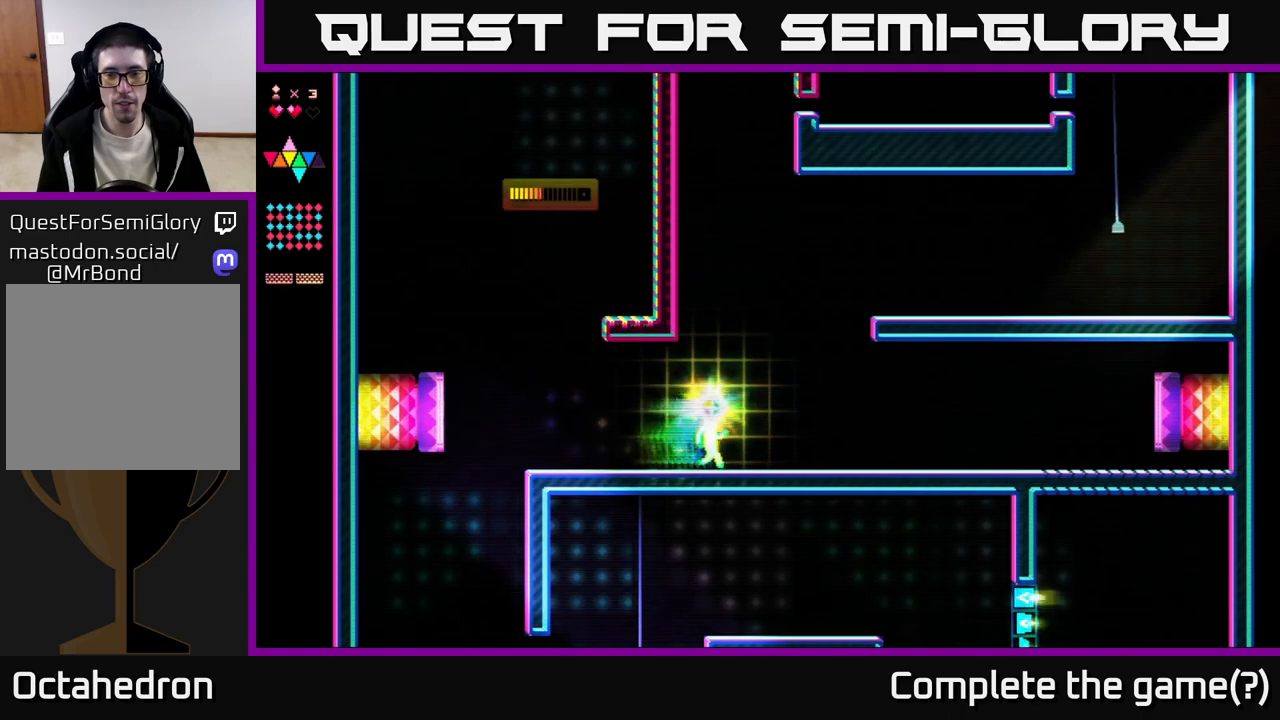
{"buttons": ["DPAD_RIGHT"], "right_stick": "center", "events": []}
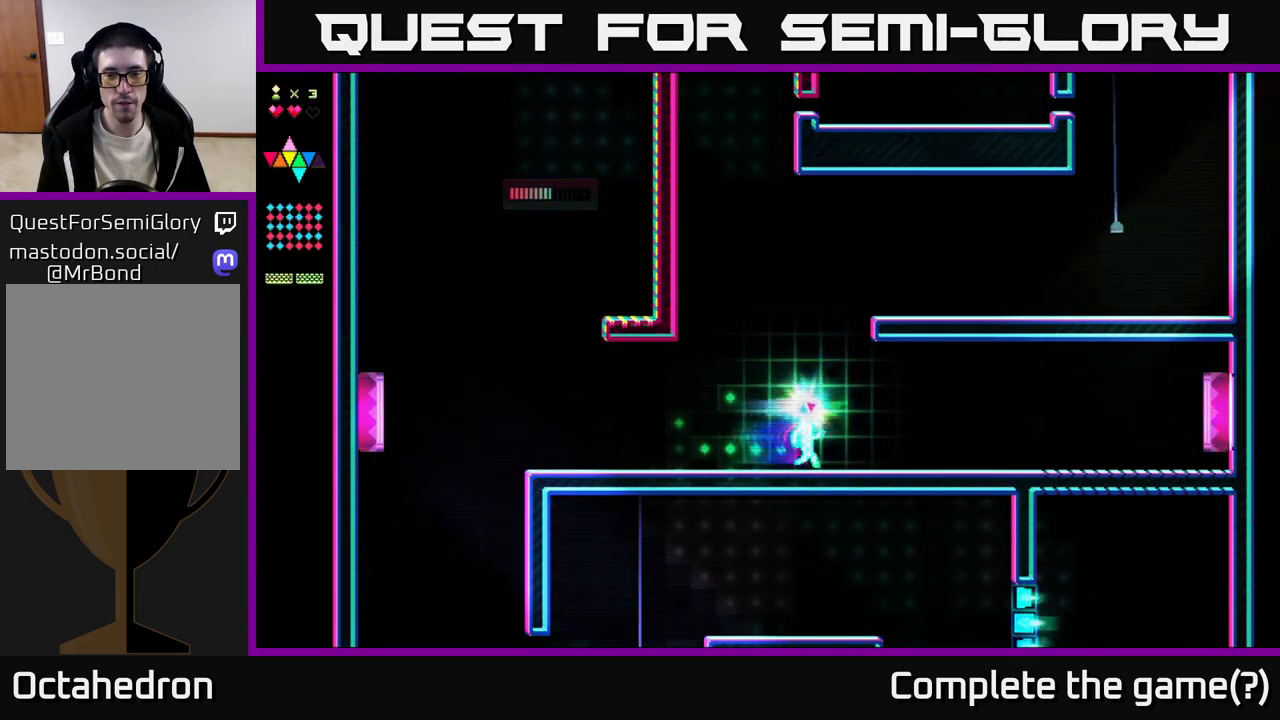
{"buttons": ["R2", "DPAD_RIGHT"], "right_stick": "center", "events": [[267, "A", "down"], [383, "A", "up"], [383, "R2", "down"]]}
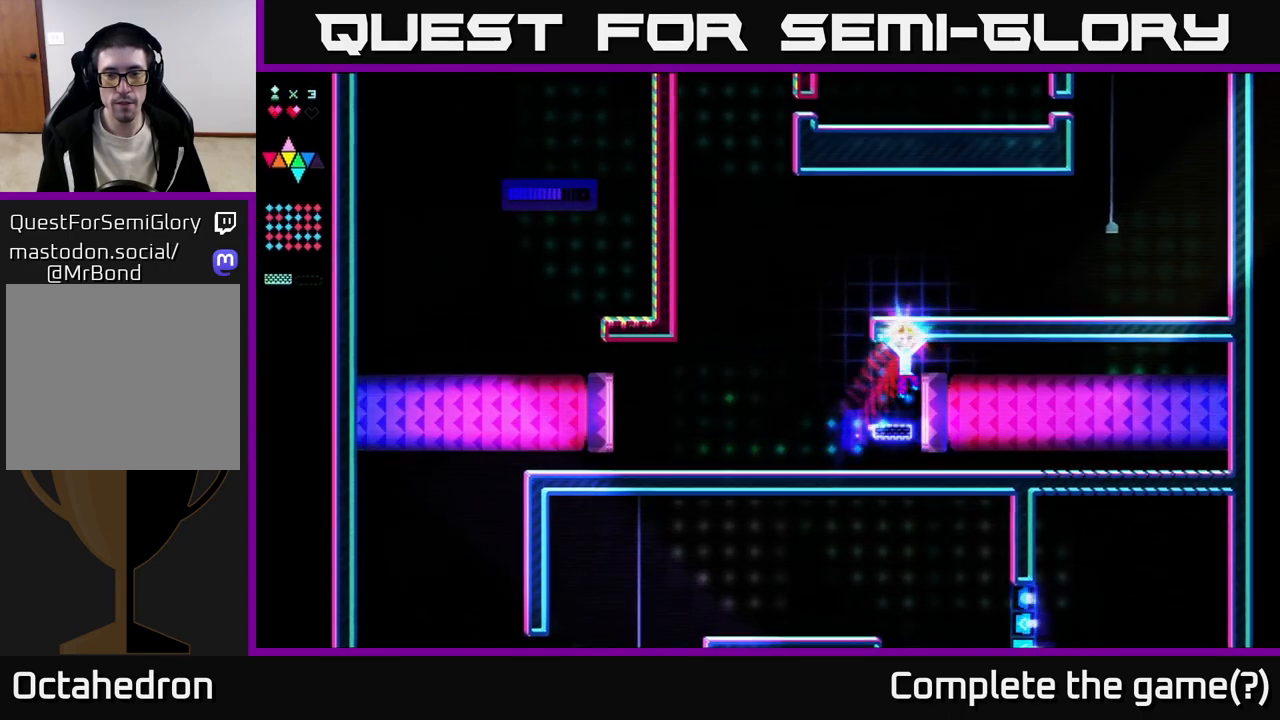
{"buttons": ["DPAD_RIGHT"], "right_stick": "center", "events": [[33, "DPAD_RIGHT", "up"], [367, "R2", "up"], [417, "DPAD_RIGHT", "down"]]}
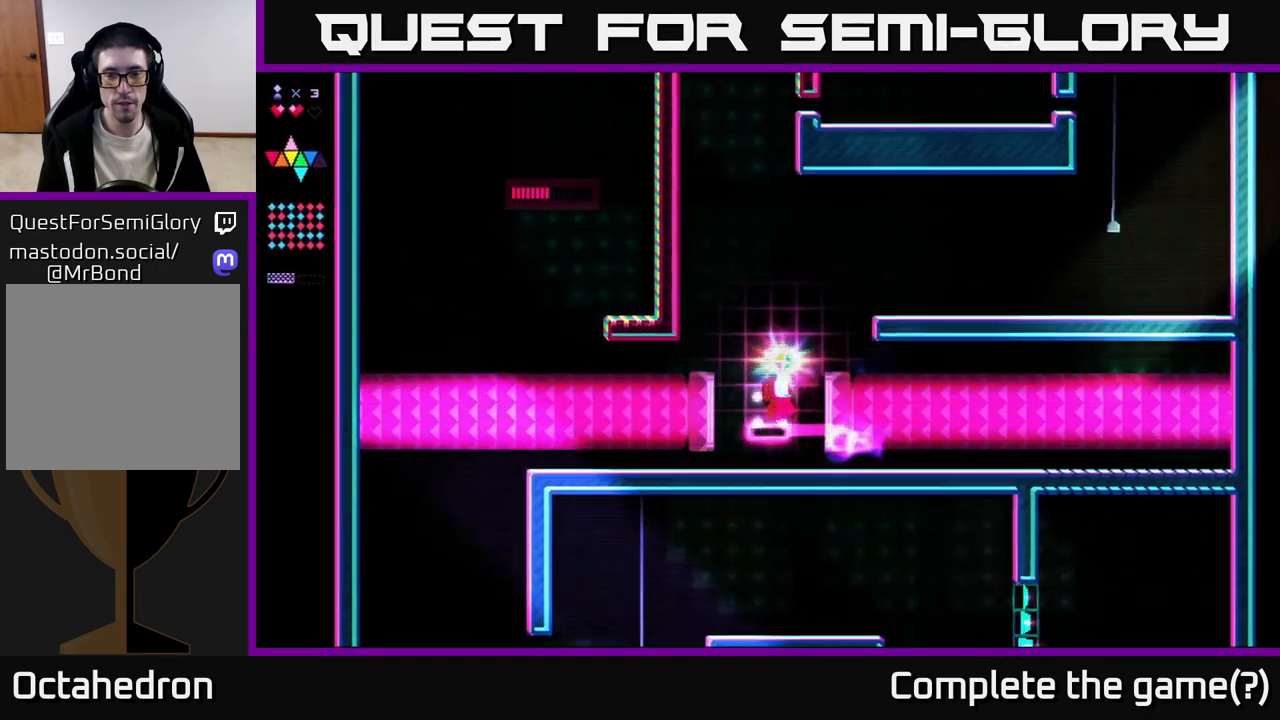
{"buttons": ["DPAD_RIGHT"], "right_stick": "center", "events": []}